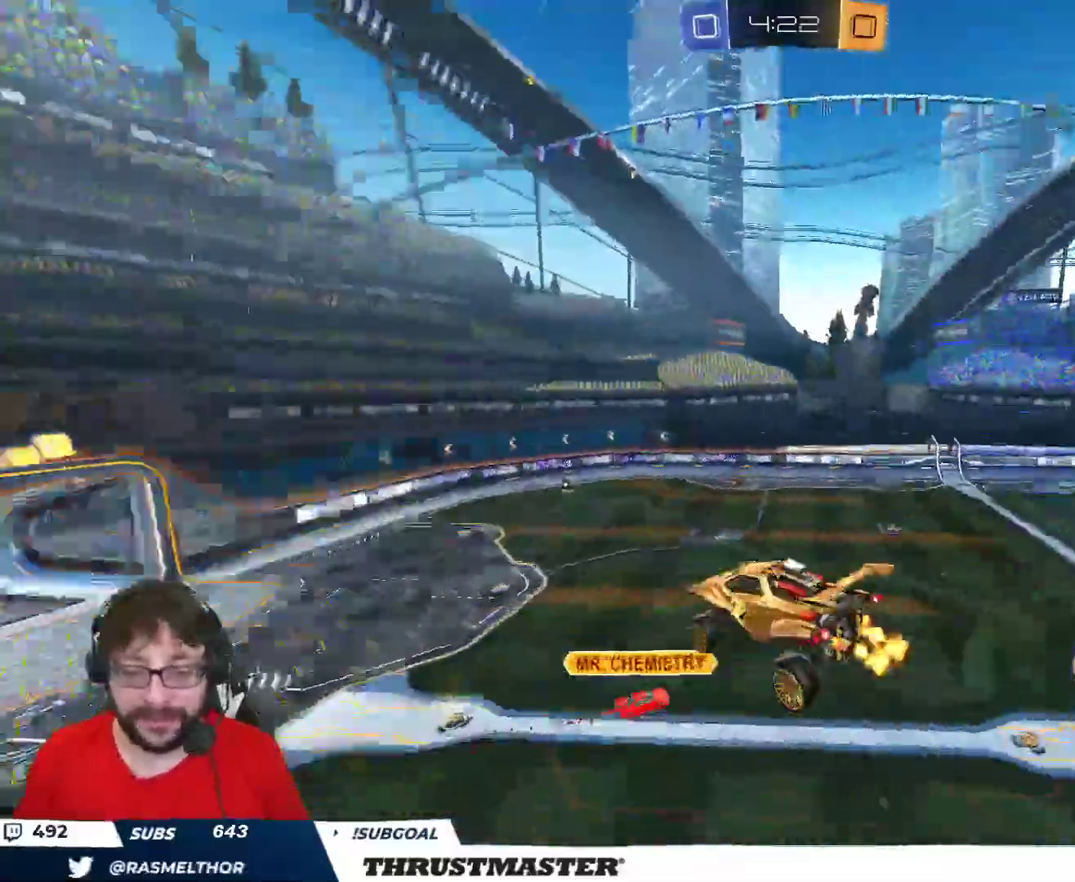
Gameplay with a controller (Xbox layout); each line is a JSON object with the inputs held at the frame after it (dt_ms = milliseconds from this image to that frame). "events" lists button and stick changes between this image and that frame as [ms after this image, input, new state], when the widget could be followed in between.
{"dt_ms": 500, "buttons": ["R2"], "left_stick": "center", "right_stick": "center", "events": [[283, "left_stick", "center"]]}
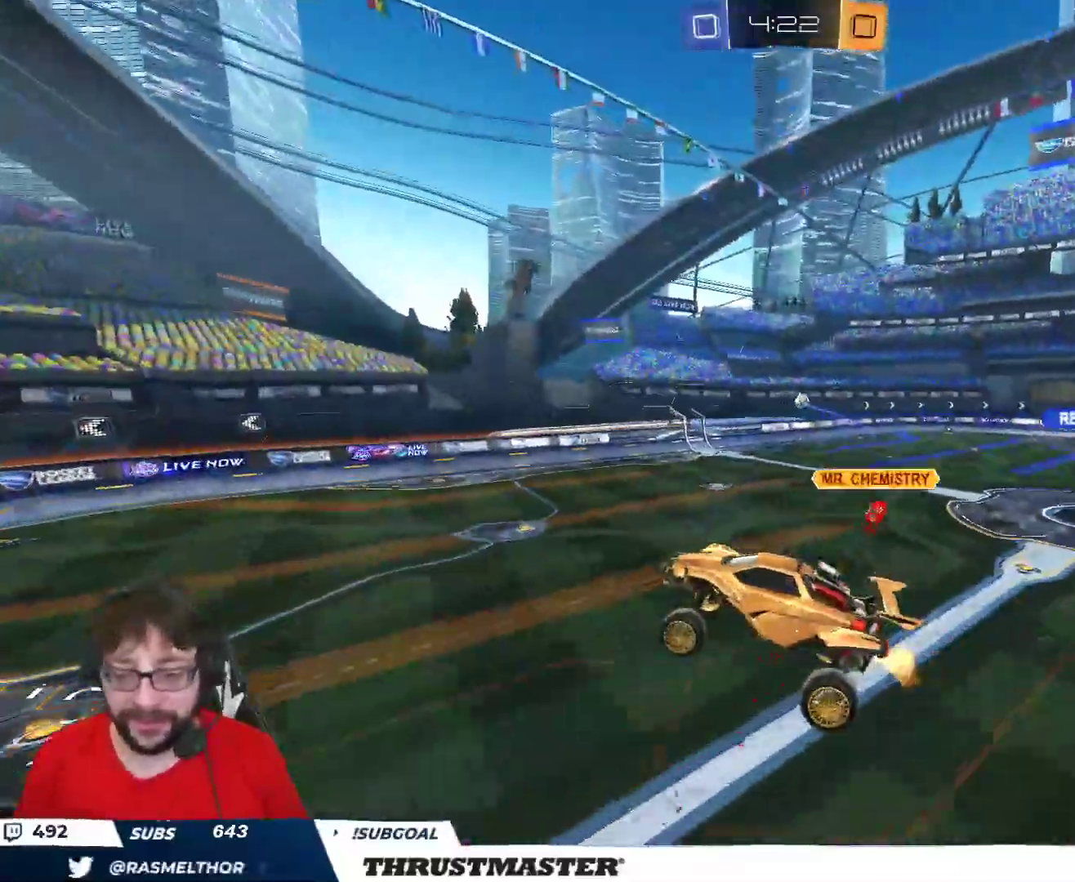
{"dt_ms": 500, "buttons": ["R2"], "left_stick": "right", "right_stick": "center", "events": [[467, "left_stick", "right"]]}
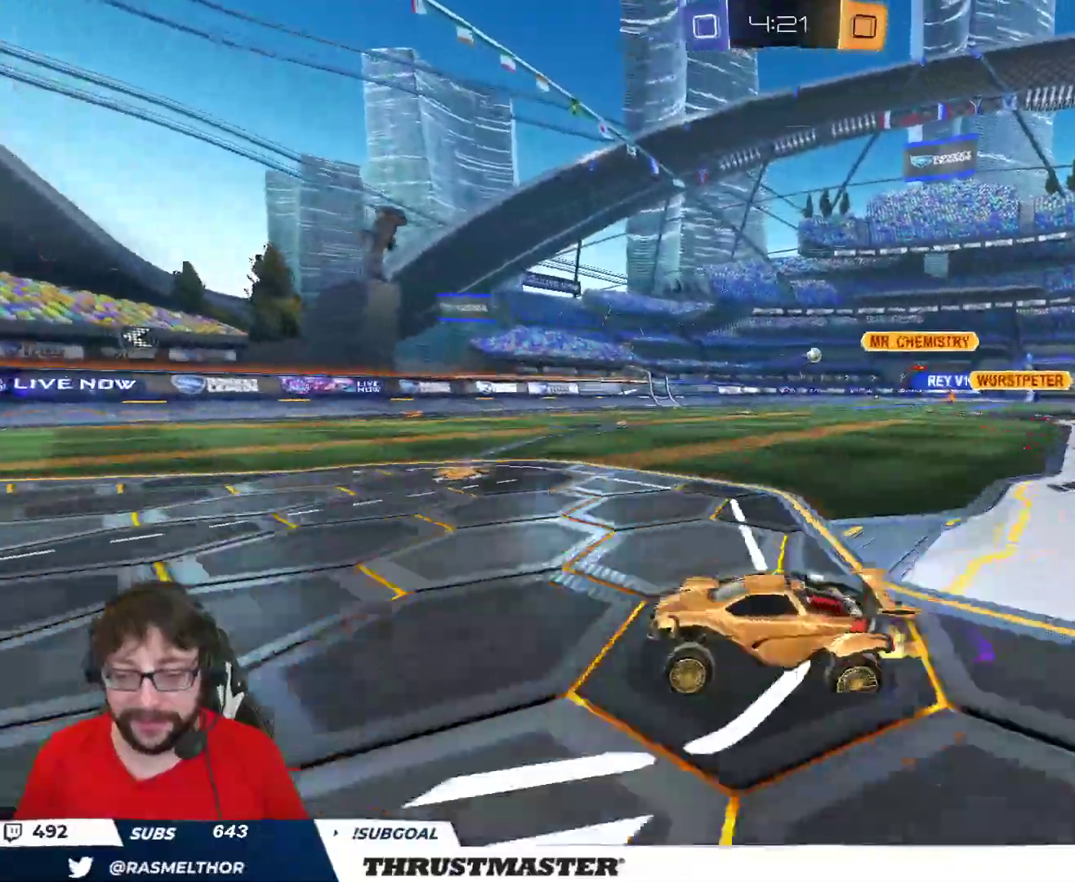
{"dt_ms": 500, "buttons": ["B", "R2"], "left_stick": "right", "right_stick": "center", "events": [[100, "L2", "down"], [183, "L2", "up"], [217, "B", "down"]]}
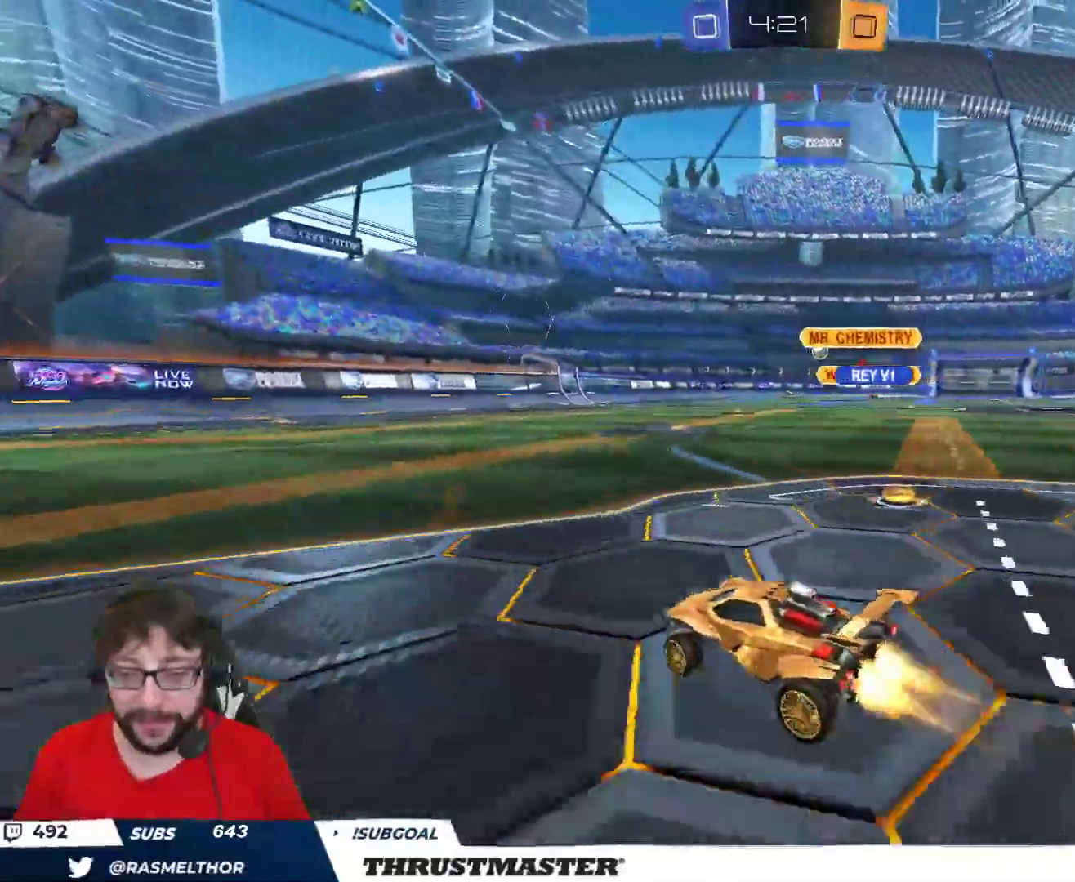
{"dt_ms": 500, "buttons": ["R2"], "left_stick": "center", "right_stick": "center", "events": [[433, "left_stick", "center"], [483, "B", "up"]]}
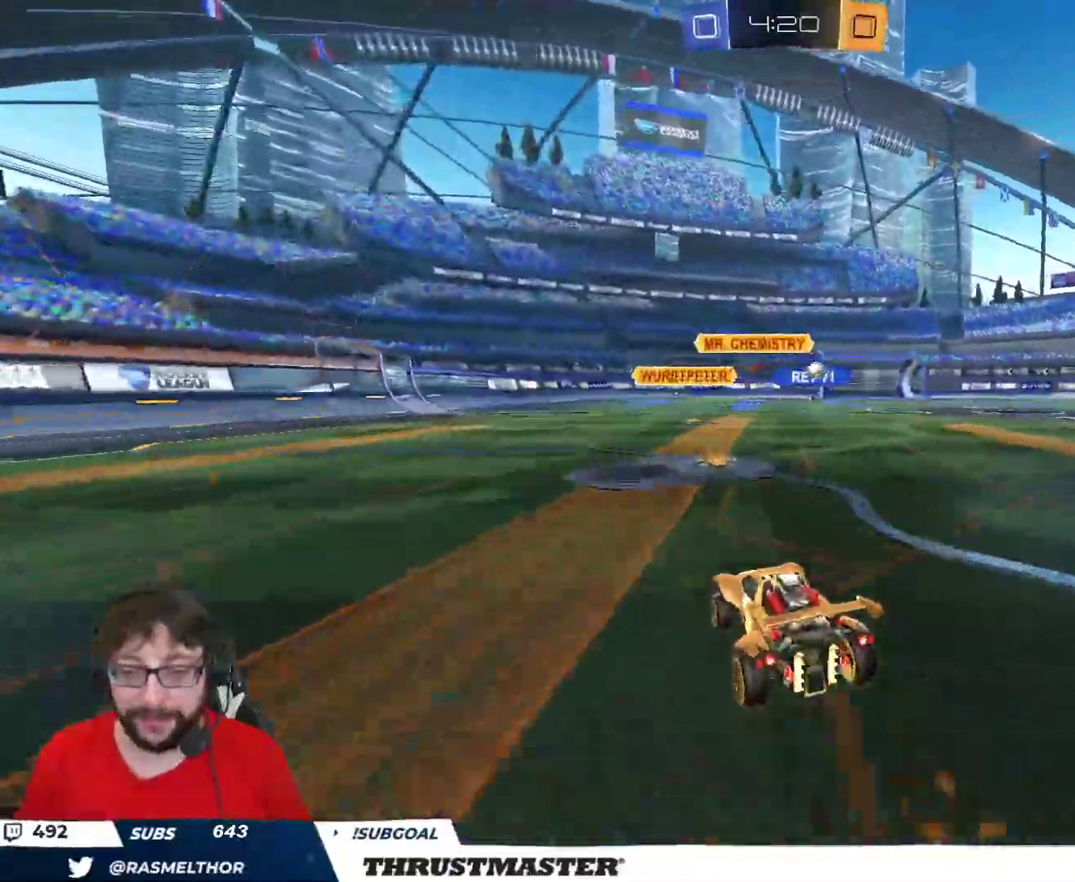
{"dt_ms": 500, "buttons": ["B", "Y", "R2"], "left_stick": "right", "right_stick": "center", "events": [[367, "left_stick", "right"], [417, "B", "down"], [433, "Y", "down"]]}
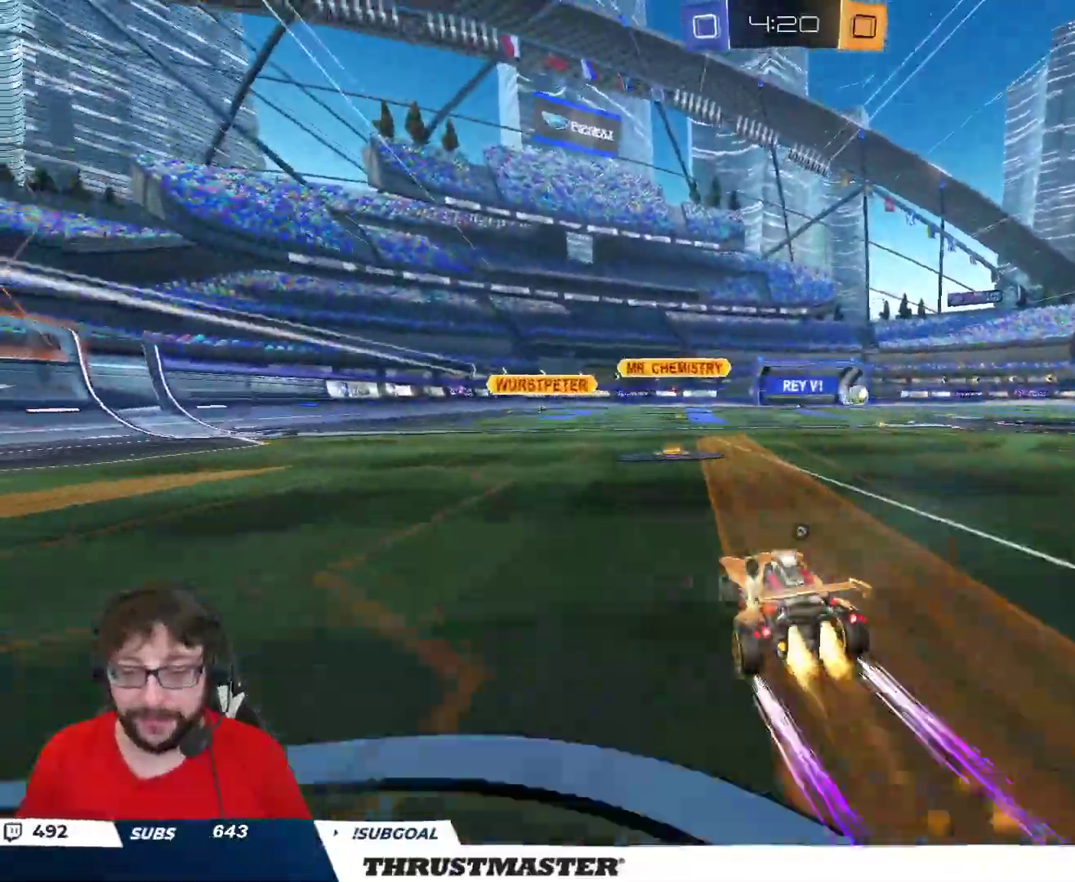
{"dt_ms": 500, "buttons": ["R2"], "left_stick": "center", "right_stick": "center", "events": [[17, "left_stick", "center"], [83, "Y", "up"], [267, "B", "up"], [283, "left_stick", "left"], [367, "left_stick", "center"]]}
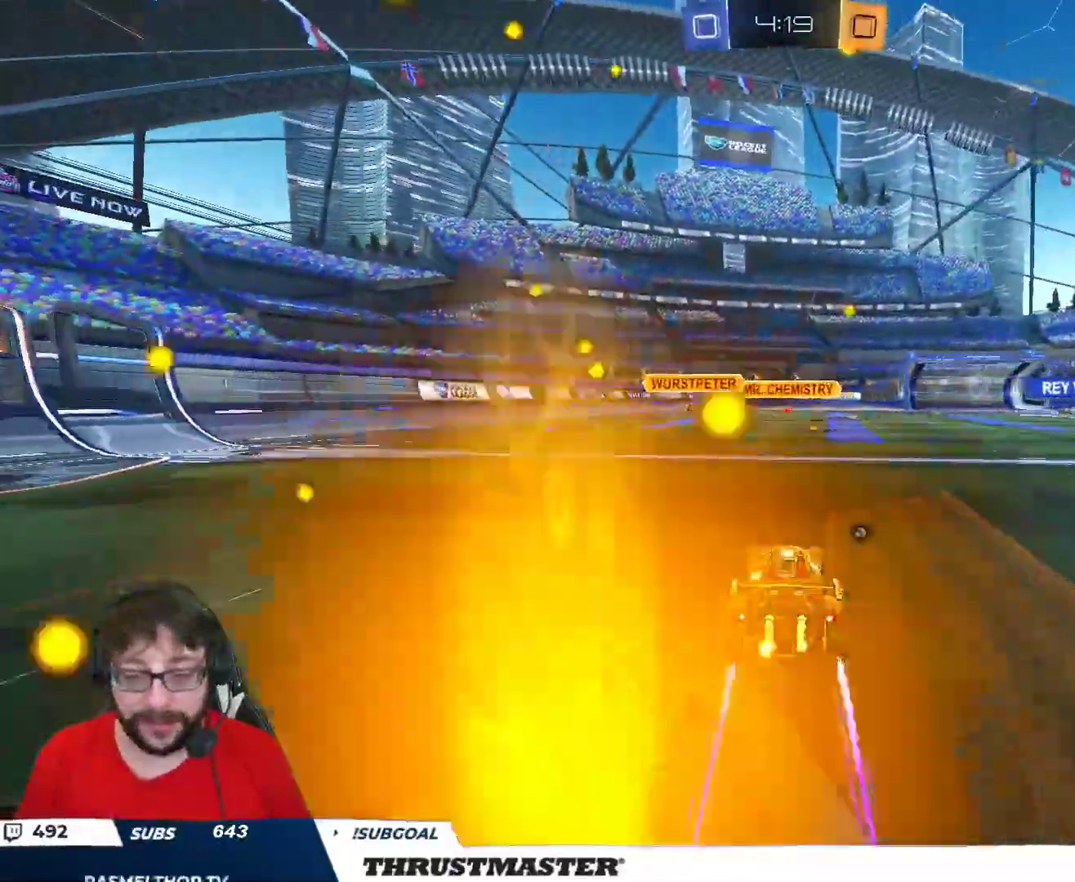
{"dt_ms": 500, "buttons": ["B", "R2"], "left_stick": "left", "right_stick": "center", "events": [[17, "left_stick", "right"], [117, "left_stick", "center"], [300, "left_stick", "left"], [450, "B", "down"]]}
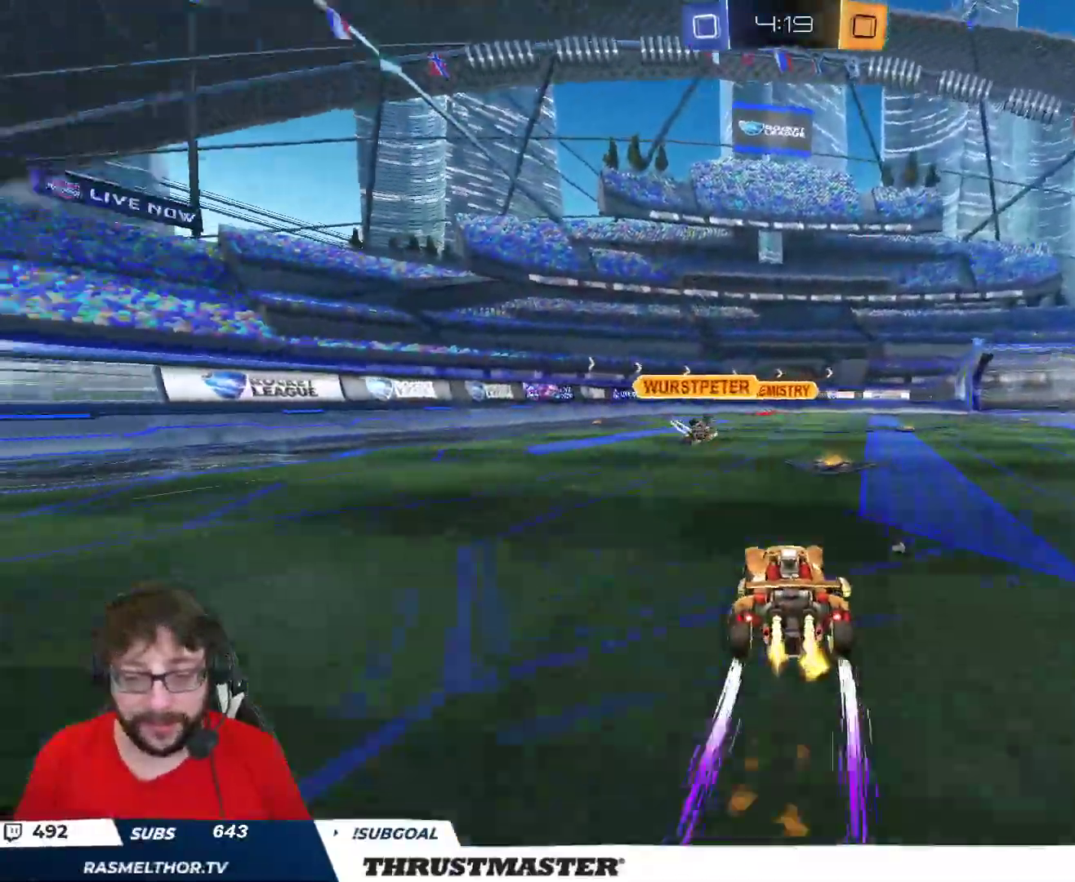
{"dt_ms": 500, "buttons": ["L2", "R2"], "left_stick": "down-left", "right_stick": "center", "events": [[100, "A", "down"], [183, "L2", "down"], [200, "B", "up"], [233, "B", "down"], [283, "L3", "down"], [317, "A", "up"], [317, "left_stick", "down"], [333, "L3", "up"], [367, "Y", "down"], [467, "left_stick", "down-left"], [483, "Y", "up"], [500, "B", "up"]]}
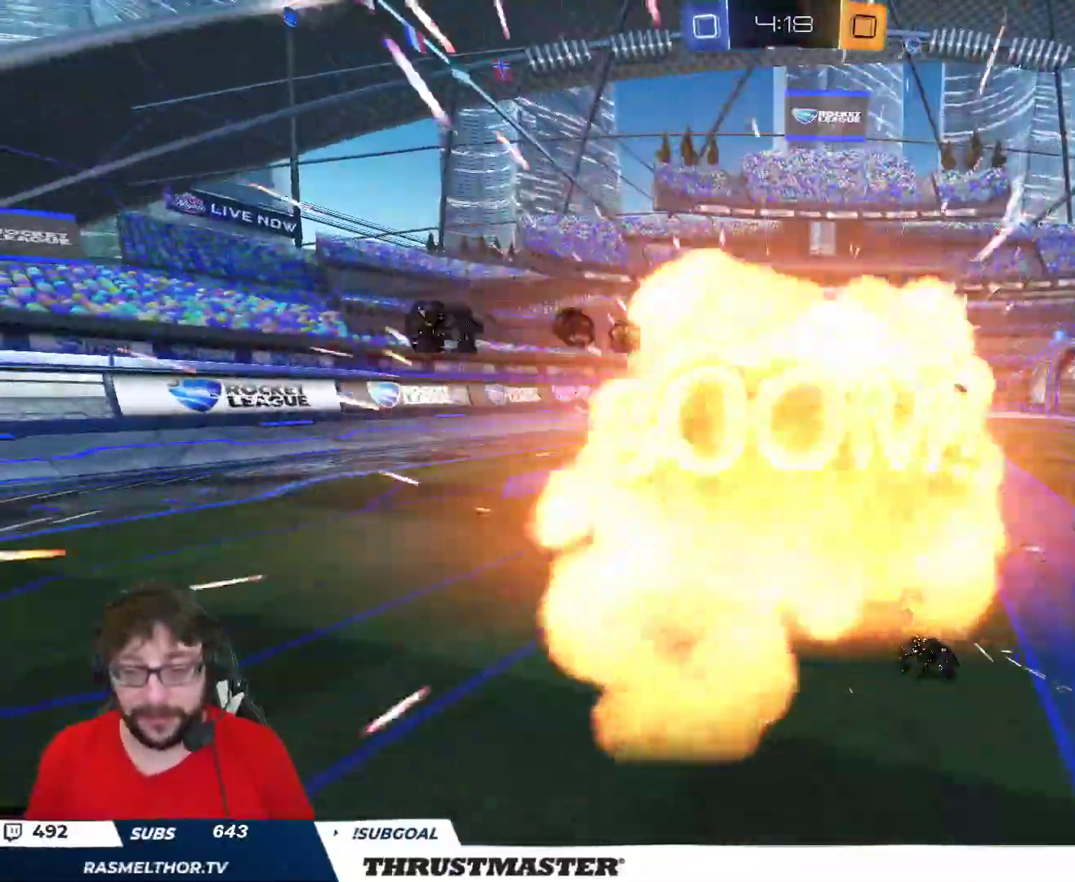
{"dt_ms": 500, "buttons": [], "left_stick": "center", "right_stick": "center", "events": [[183, "L2", "up"], [233, "left_stick", "center"], [267, "R2", "up"]]}
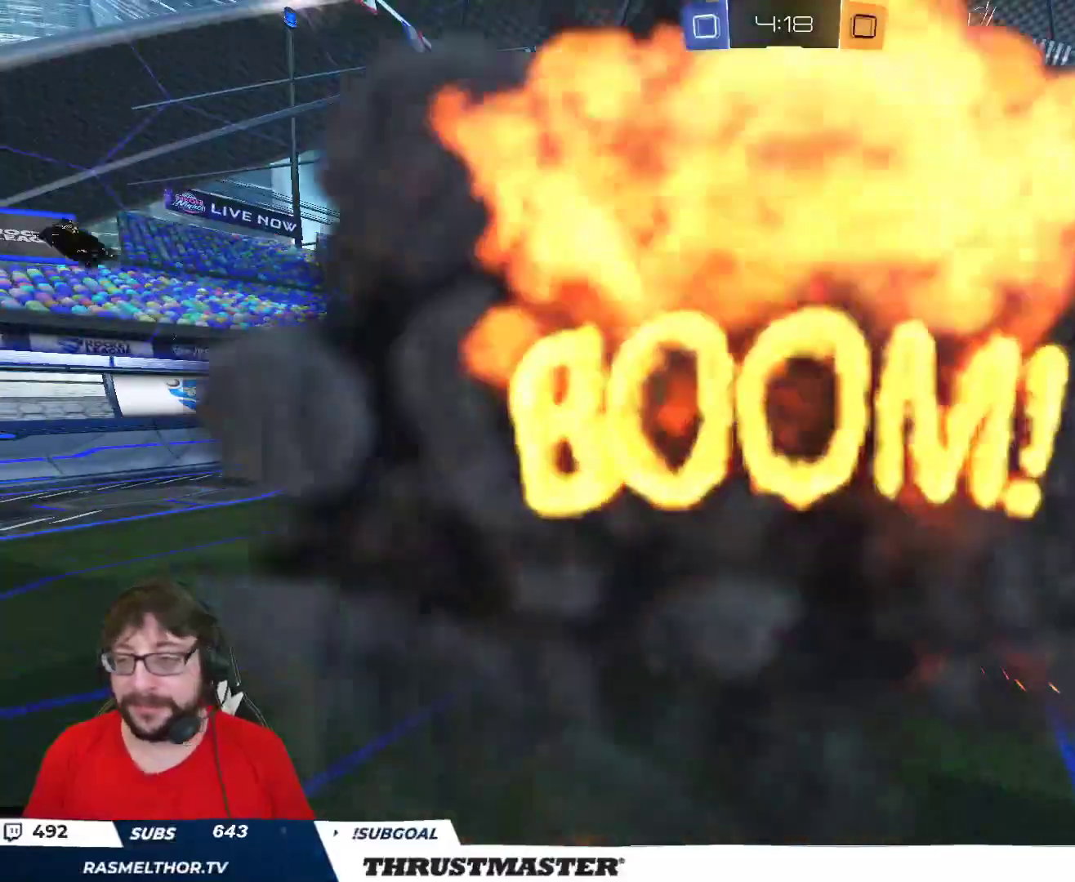
{"dt_ms": 1000, "buttons": [], "left_stick": "center", "right_stick": "center"}
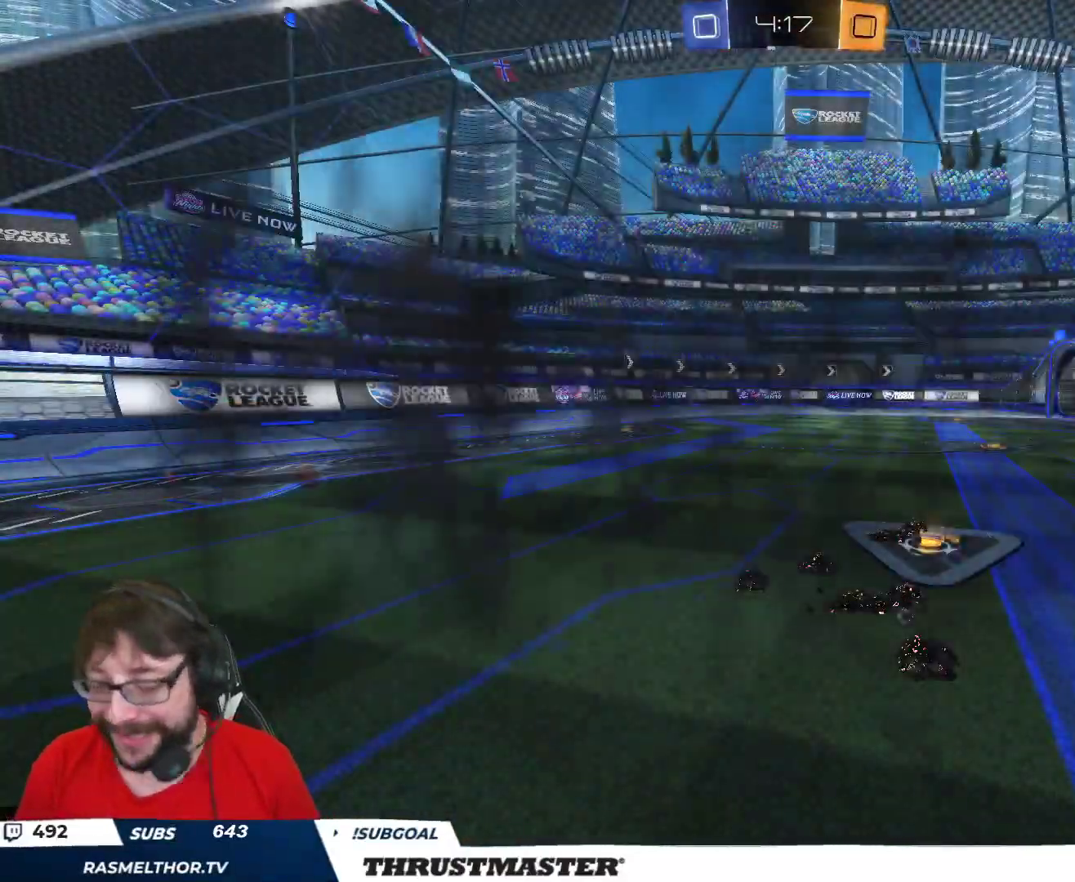
{"dt_ms": 500, "buttons": [], "left_stick": "center", "right_stick": "center", "events": []}
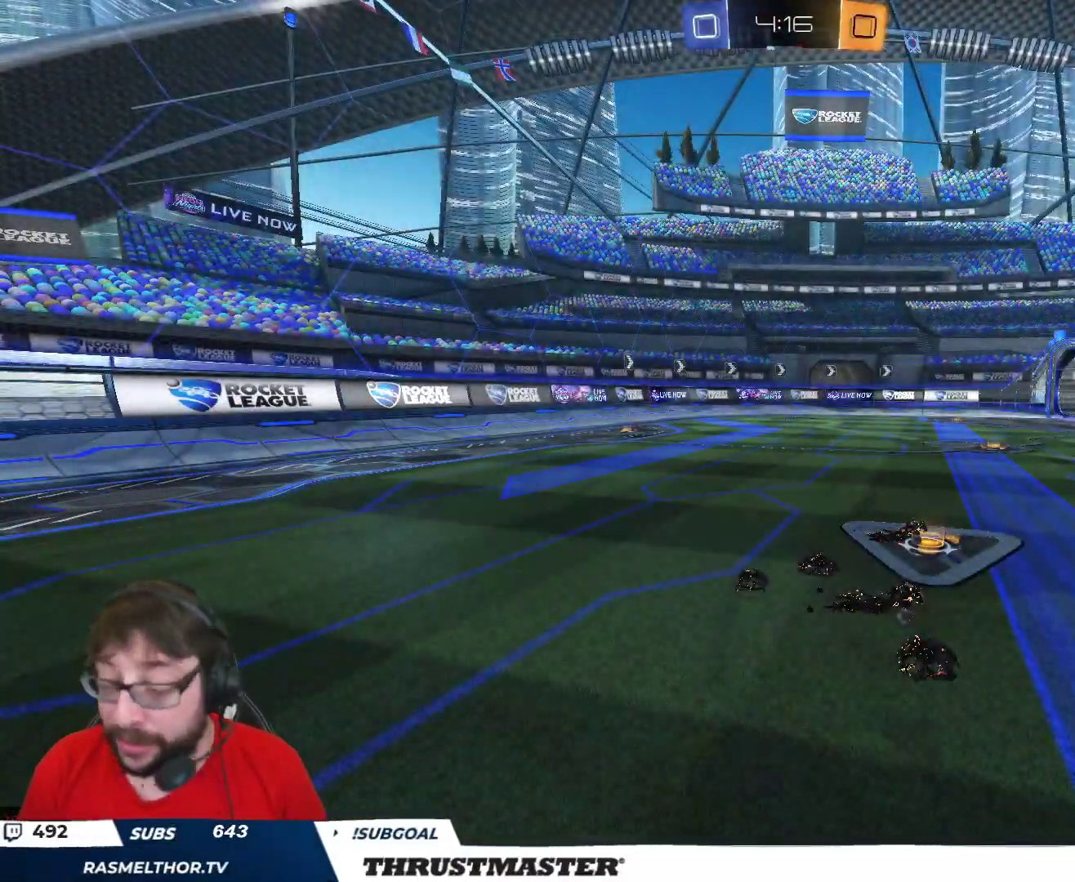
{"dt_ms": 500, "buttons": [], "left_stick": "center", "right_stick": "center", "events": []}
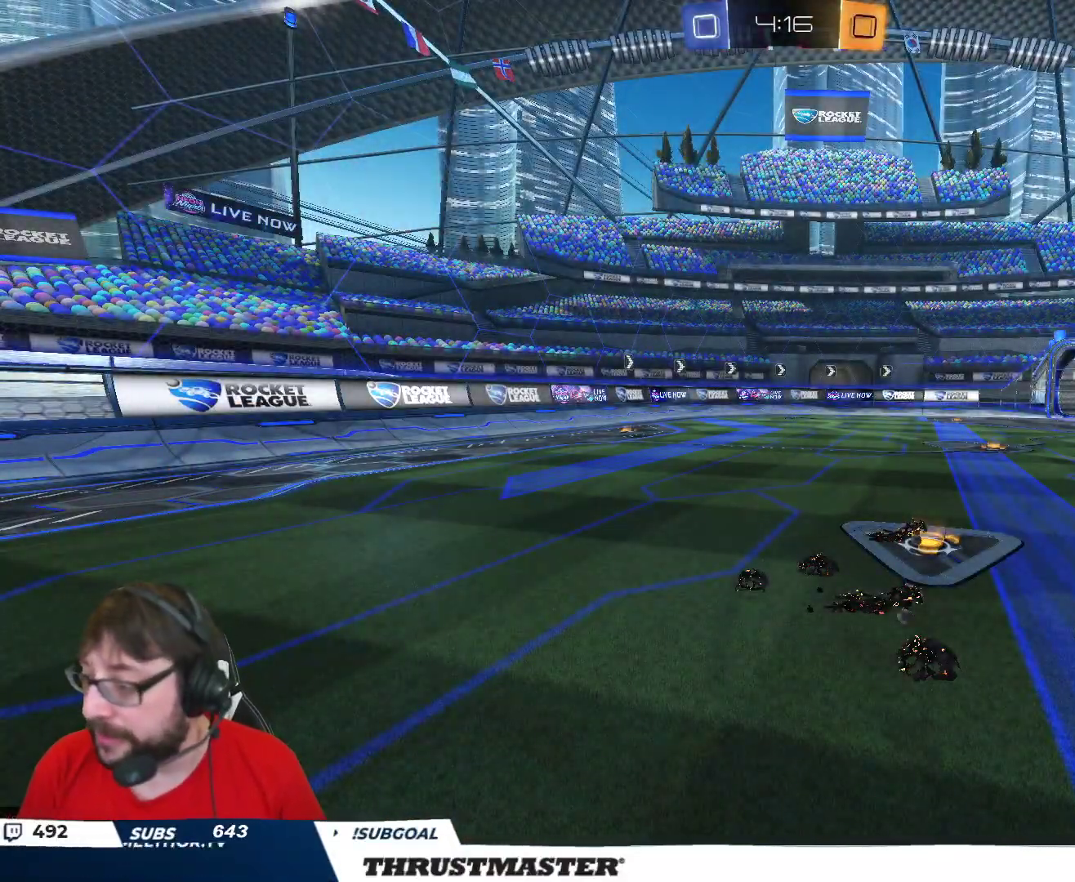
{"dt_ms": 500, "buttons": [], "left_stick": "center", "right_stick": "center", "events": []}
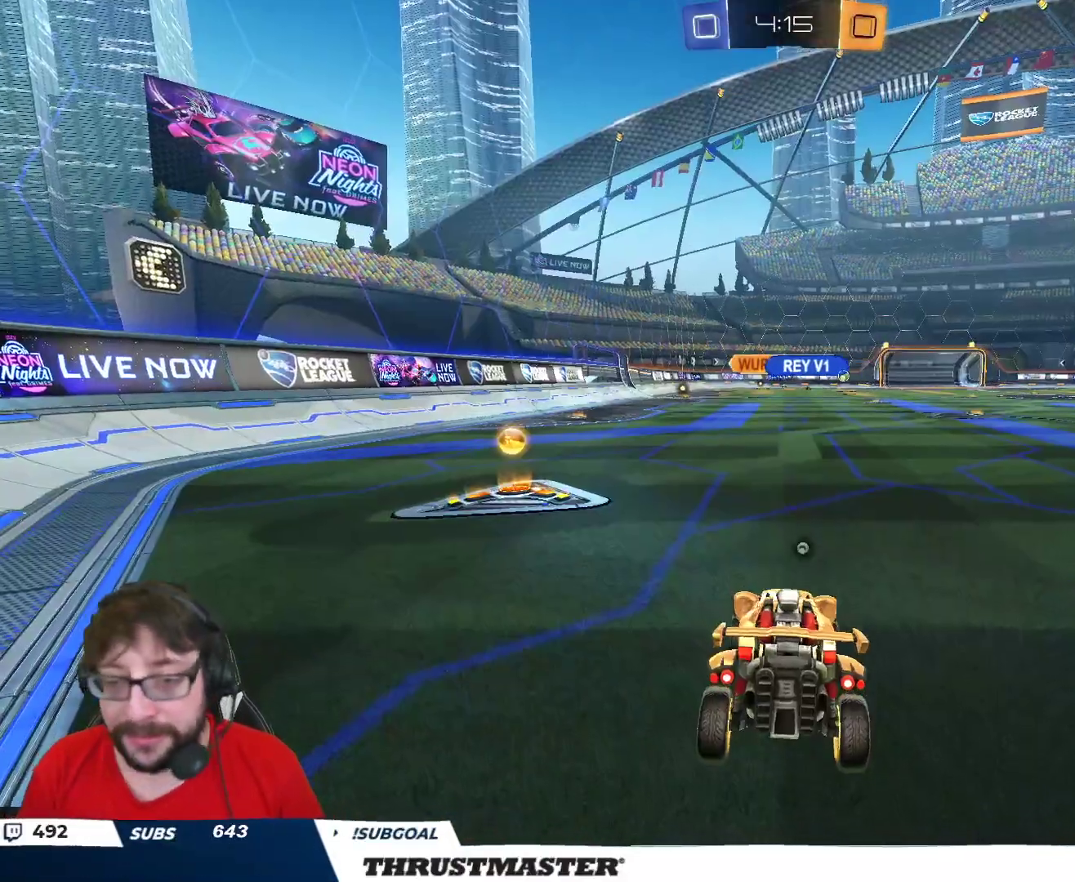
{"dt_ms": 500, "buttons": ["R2"], "left_stick": "left", "right_stick": "center", "events": [[467, "R2", "down"], [500, "left_stick", "left"]]}
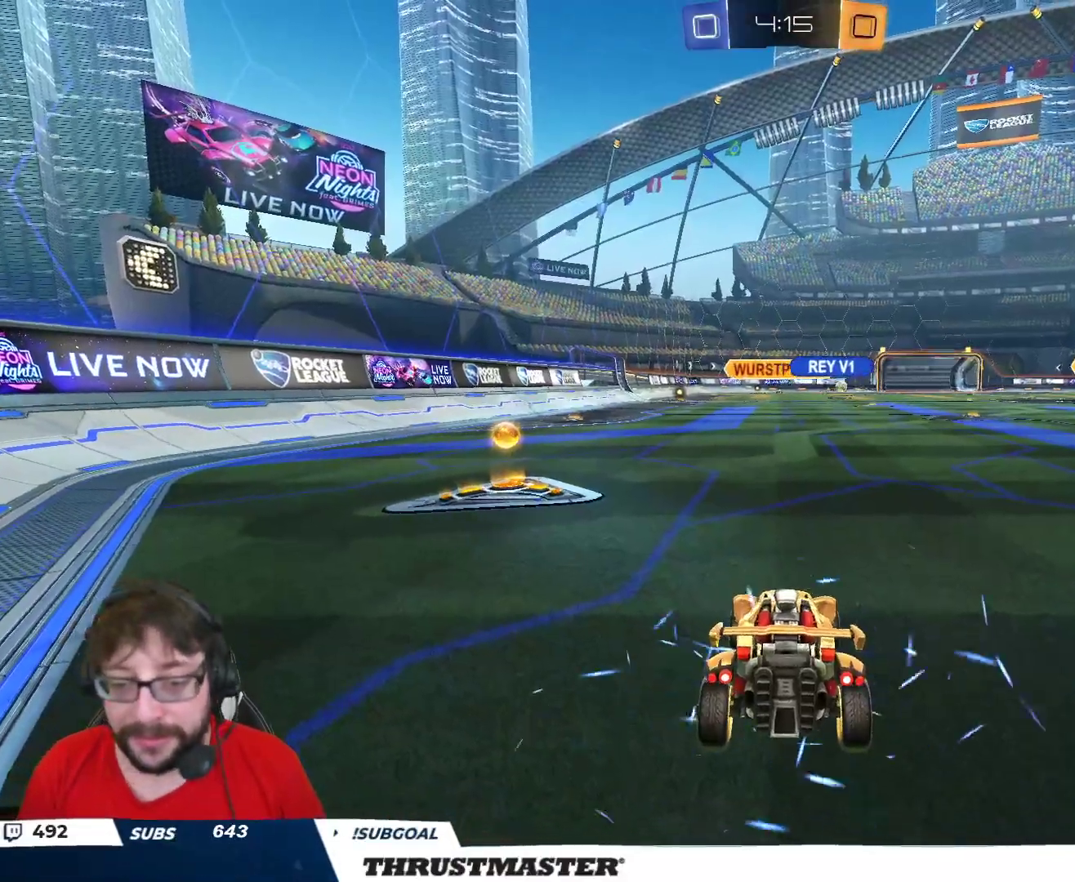
{"dt_ms": 500, "buttons": ["R2"], "left_stick": "center", "right_stick": "center", "events": [[17, "Y", "down"], [100, "Y", "up"], [117, "left_stick", "up-left"], [400, "left_stick", "center"]]}
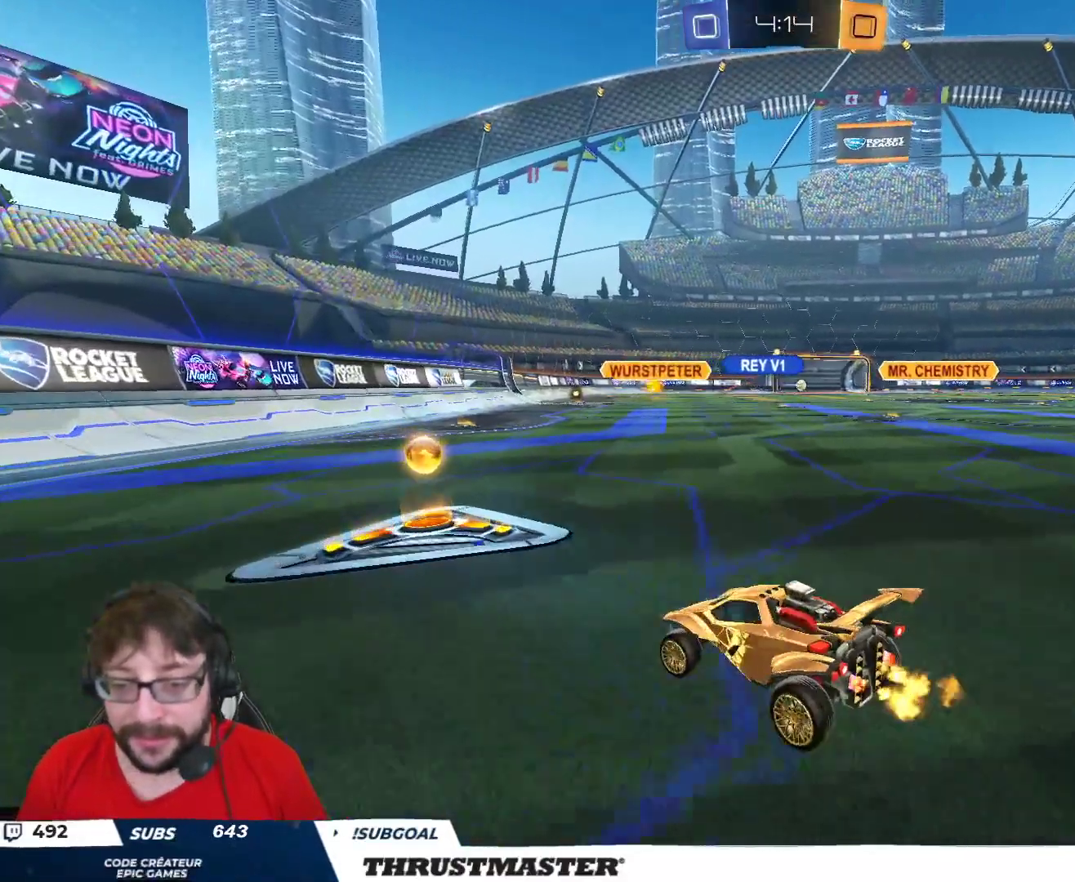
{"dt_ms": 500, "buttons": ["R2"], "left_stick": "right", "right_stick": "center", "events": [[250, "left_stick", "right"]]}
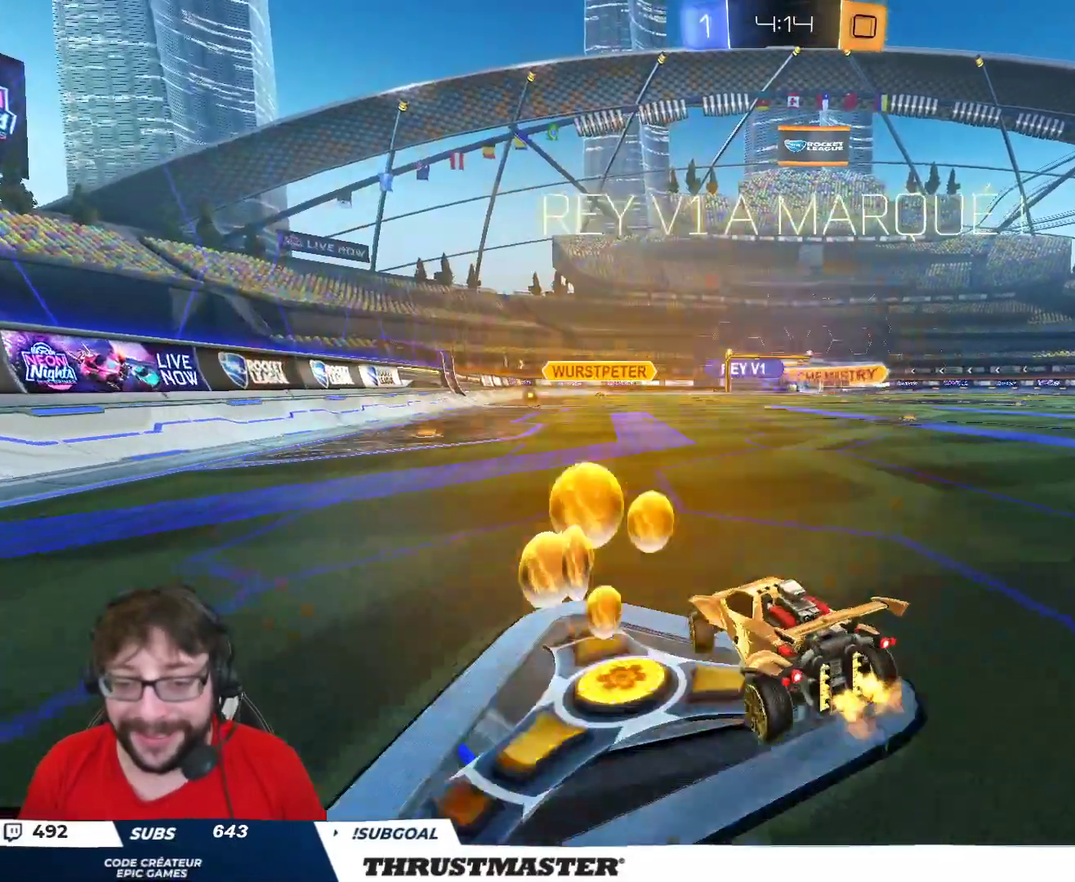
{"dt_ms": 500, "buttons": ["R2"], "left_stick": "center", "right_stick": "center", "events": [[167, "Y", "down"], [217, "Y", "up"], [217, "left_stick", "center"]]}
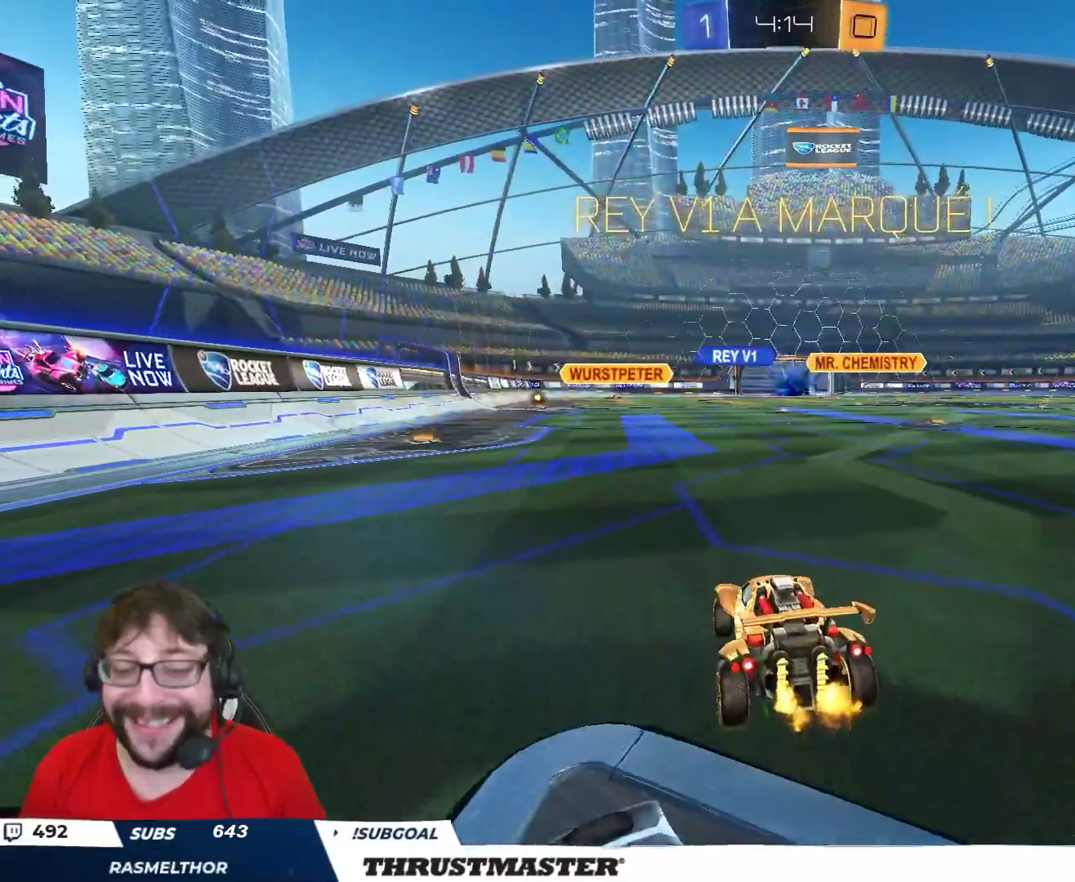
{"dt_ms": 500, "buttons": ["A", "B", "L2", "R2"], "left_stick": "up-right", "right_stick": "center", "events": [[33, "B", "down"], [100, "left_stick", "right"], [283, "left_stick", "left"], [333, "A", "down"], [383, "A", "up"], [383, "left_stick", "up-right"], [400, "L2", "down"], [433, "A", "down"]]}
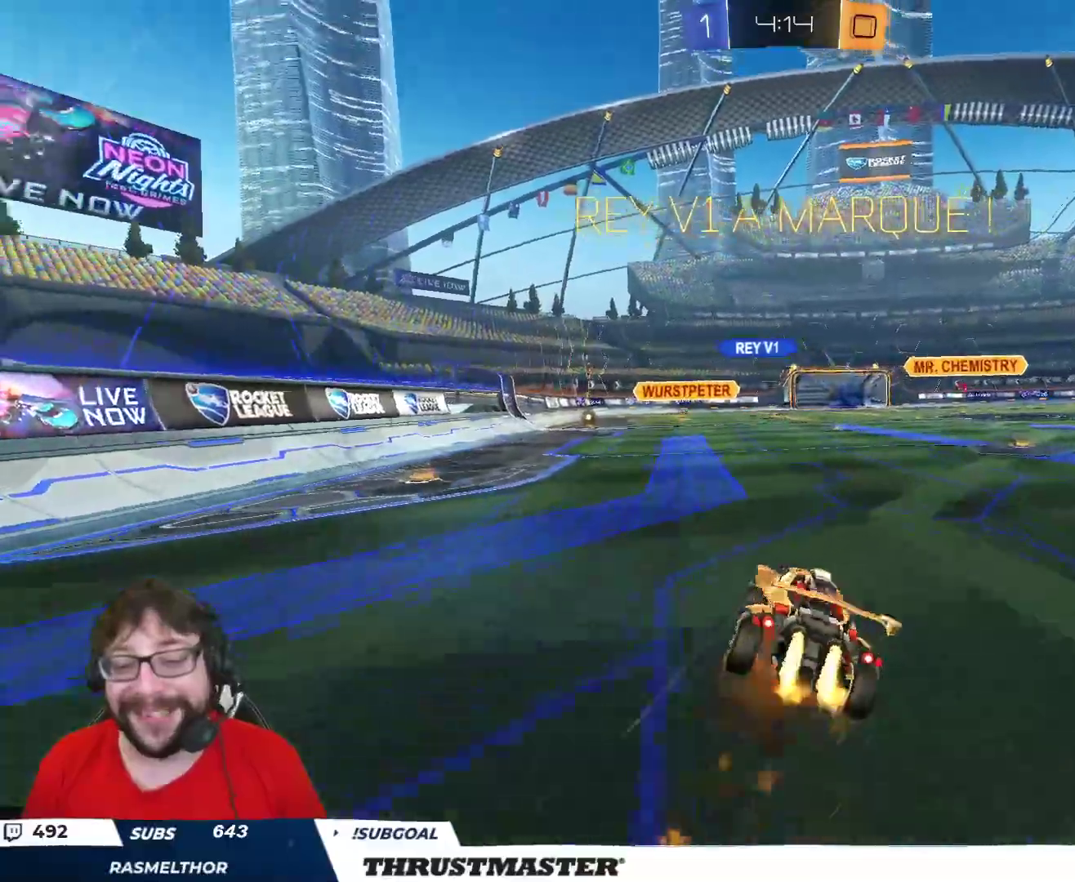
{"dt_ms": 500, "buttons": ["Y", "R2"], "left_stick": "up-right", "right_stick": "center", "events": [[33, "A", "up"], [67, "Y", "down"], [100, "B", "up"], [117, "Y", "up"], [200, "R2", "up"], [367, "L2", "up"], [467, "R2", "down"], [500, "Y", "down"]]}
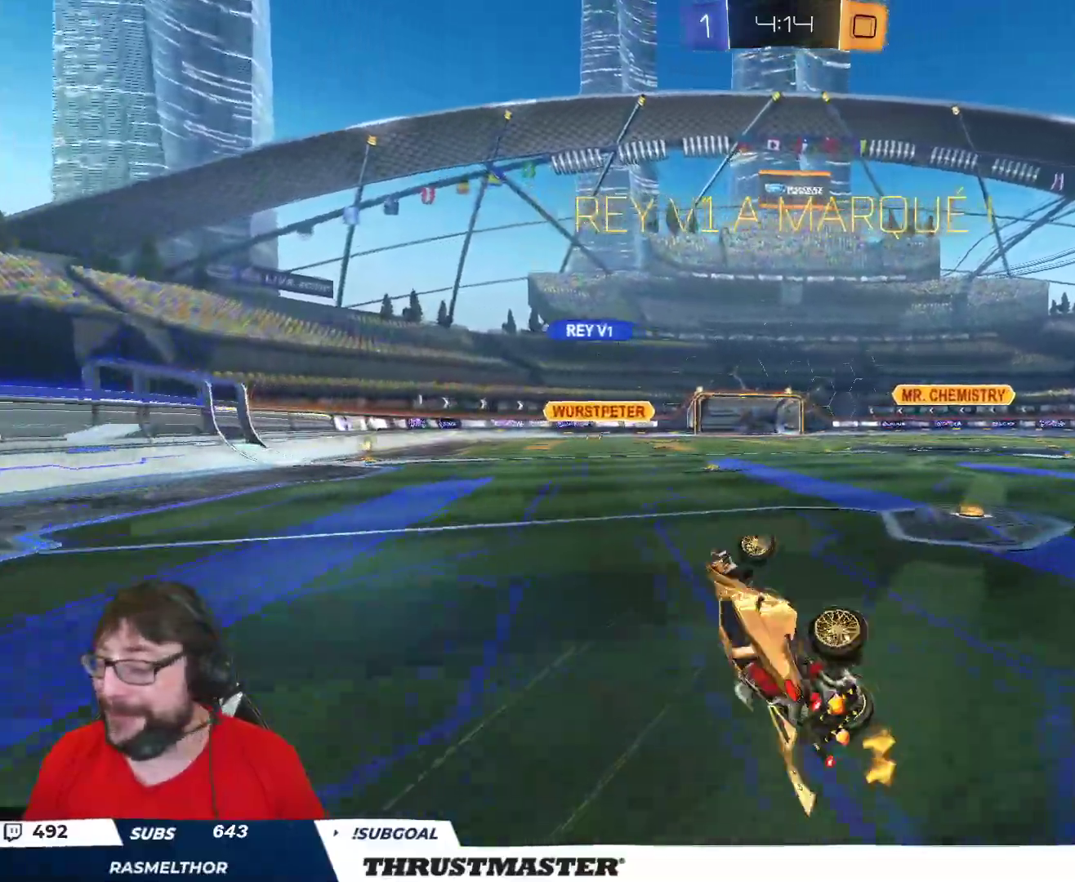
{"dt_ms": 500, "buttons": [], "left_stick": "center", "right_stick": "center", "events": [[83, "Y", "up"], [133, "R2", "up"], [233, "left_stick", "center"]]}
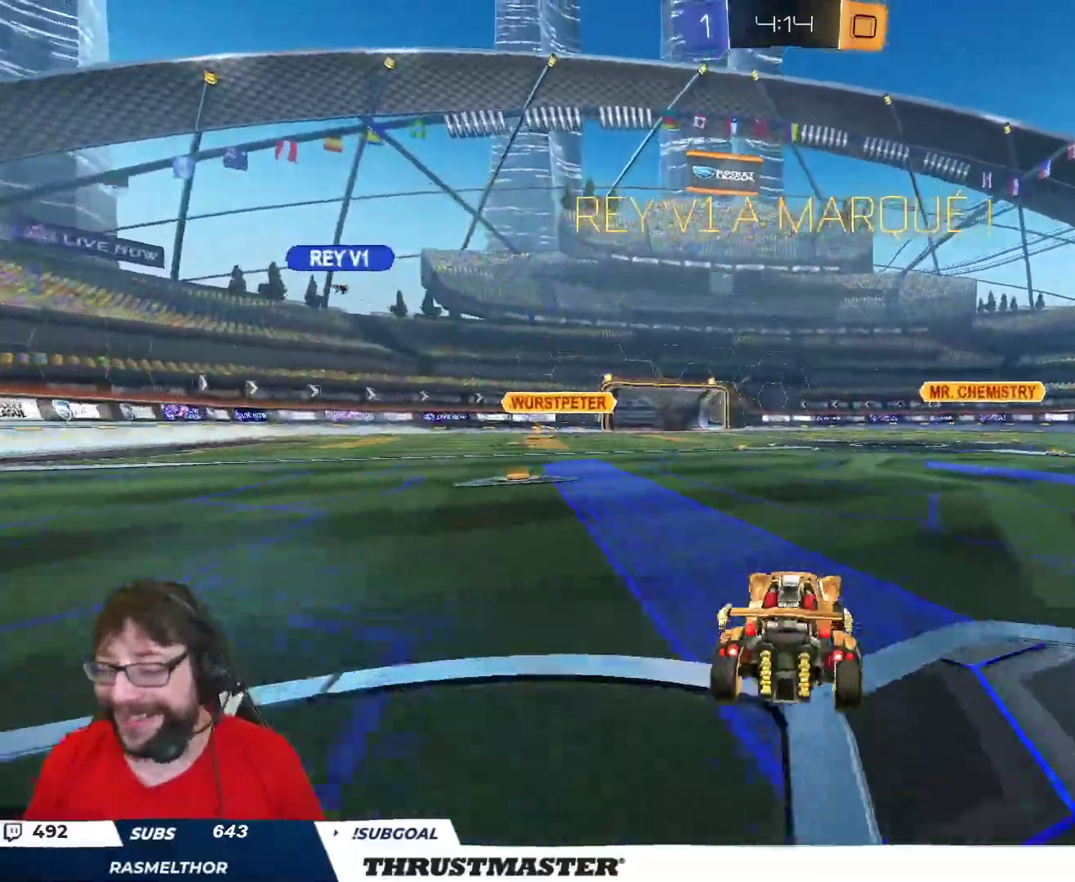
{"dt_ms": 500, "buttons": [], "left_stick": "center", "right_stick": "center", "events": [[33, "left_stick", "right"], [83, "left_stick", "center"], [167, "A", "down"], [167, "left_stick", "up"], [350, "A", "up"], [367, "left_stick", "center"], [450, "Y", "down"], [500, "Y", "up"]]}
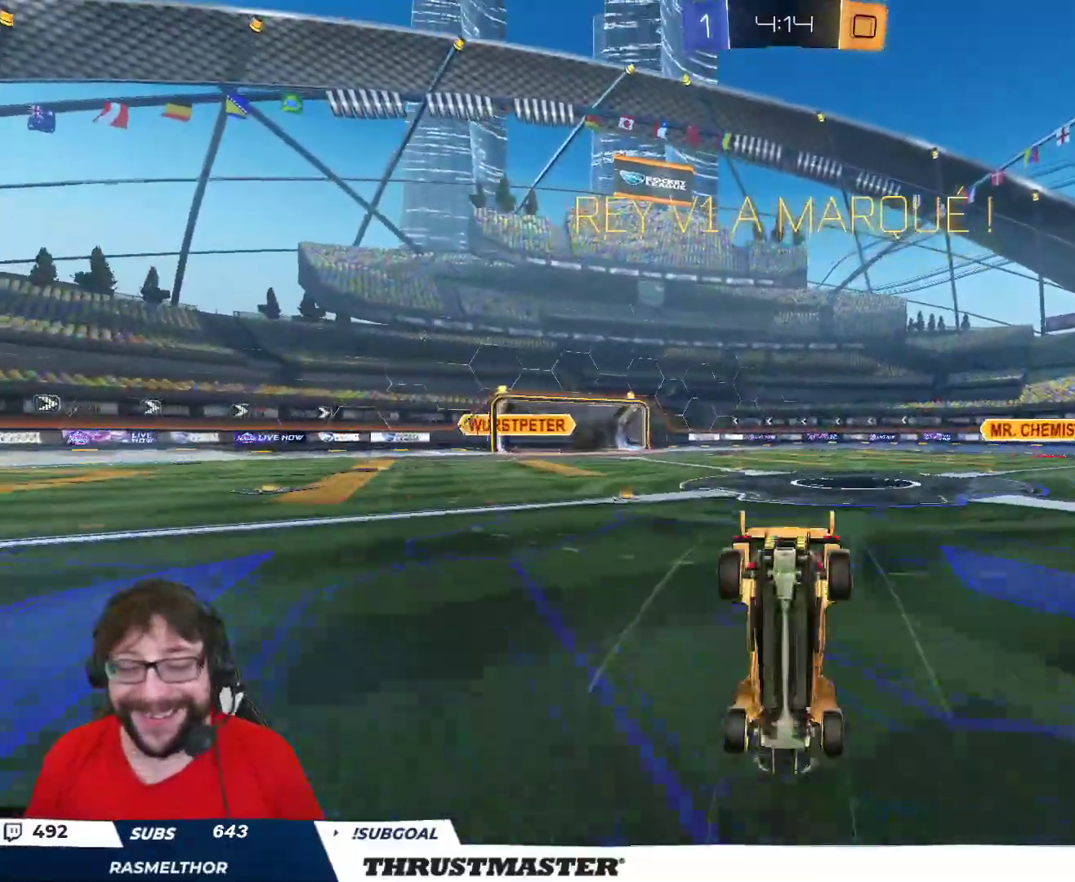
{"dt_ms": 500, "buttons": [], "left_stick": "center", "right_stick": "center", "events": []}
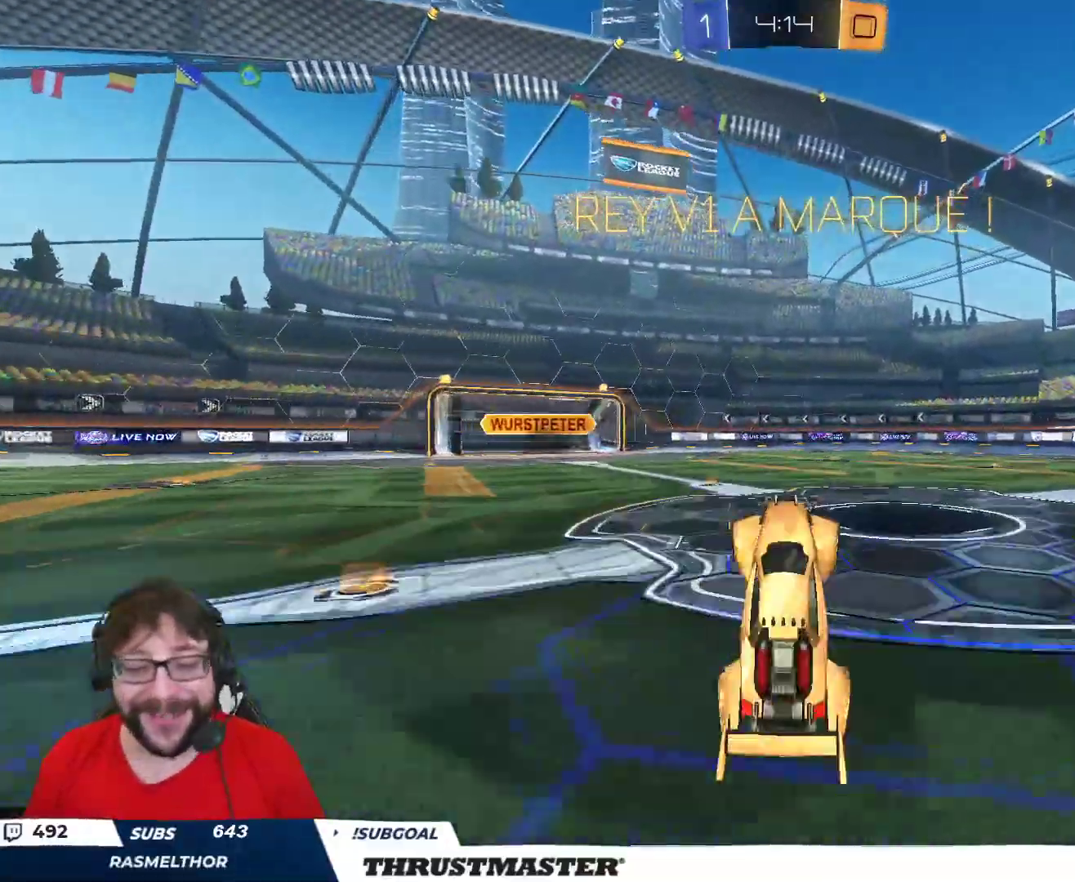
{"dt_ms": 500, "buttons": [], "left_stick": "center", "right_stick": "center", "events": []}
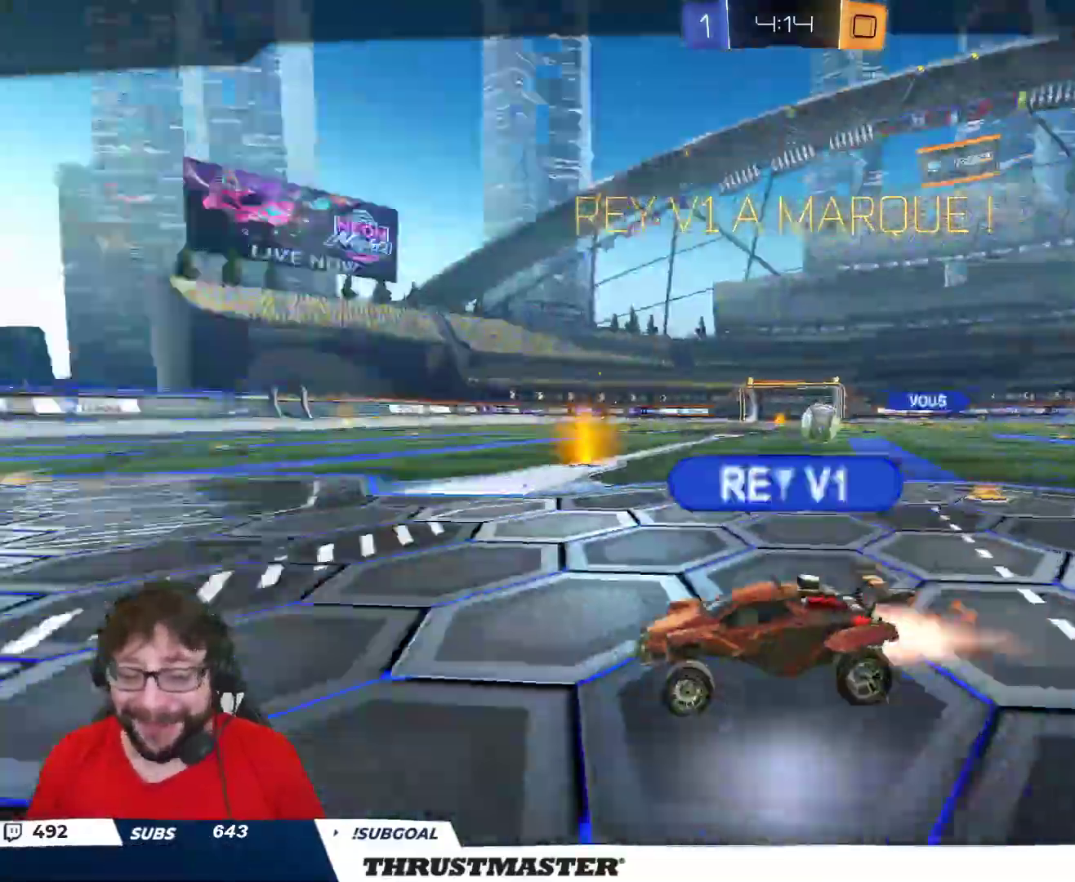
{"dt_ms": 500, "buttons": [], "left_stick": "center", "right_stick": "center", "events": []}
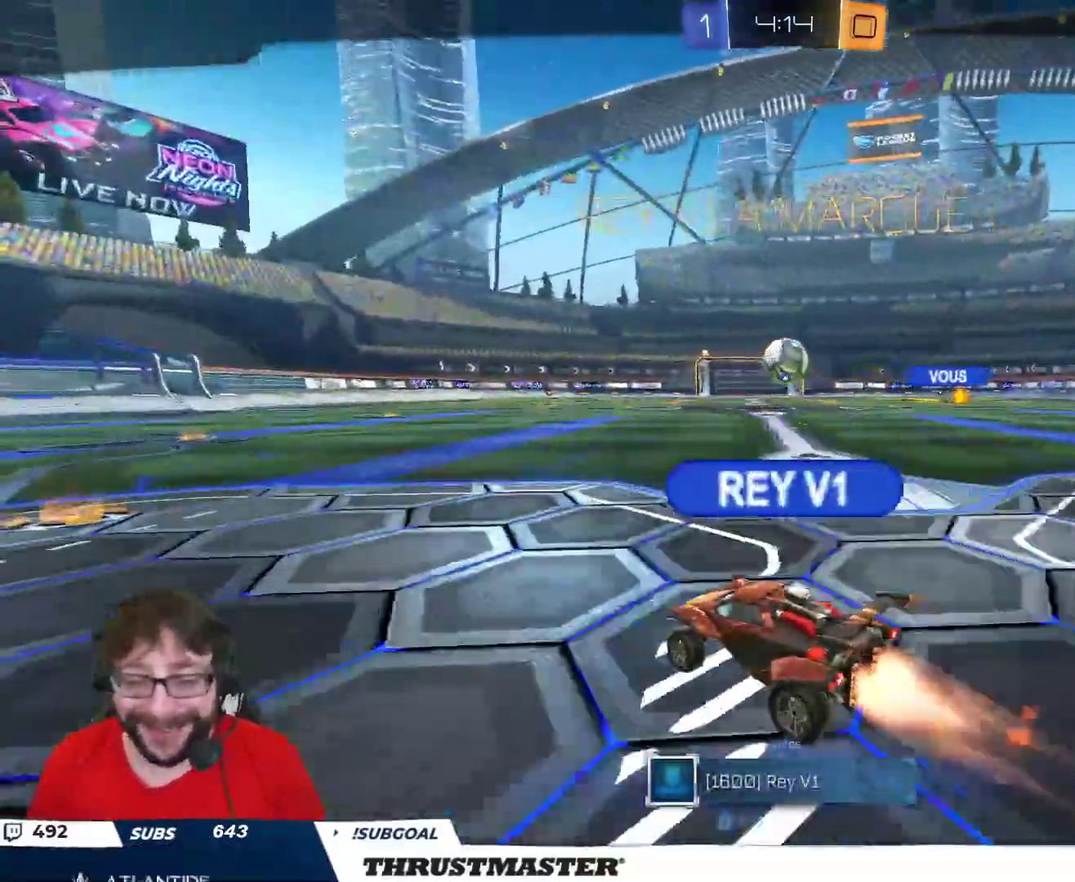
{"dt_ms": 500, "buttons": [], "left_stick": "center", "right_stick": "center", "events": []}
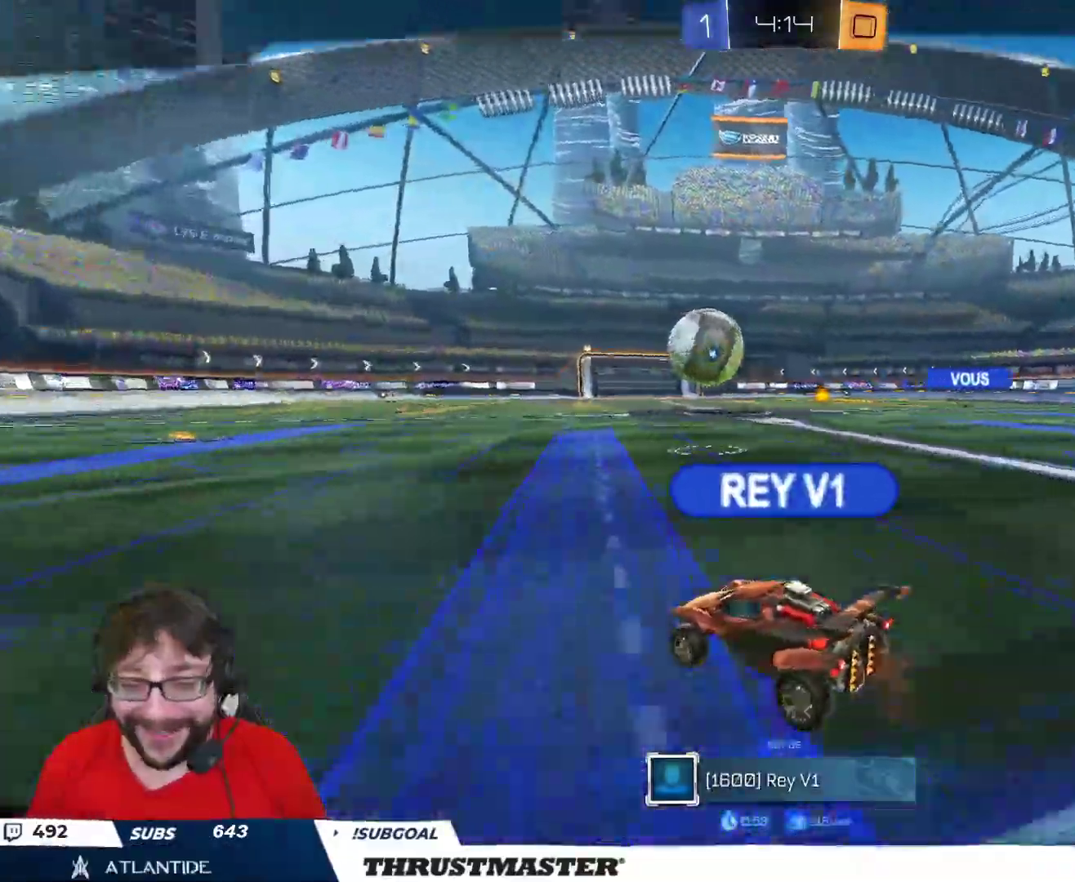
{"dt_ms": 500, "buttons": [], "left_stick": "center", "right_stick": "center", "events": []}
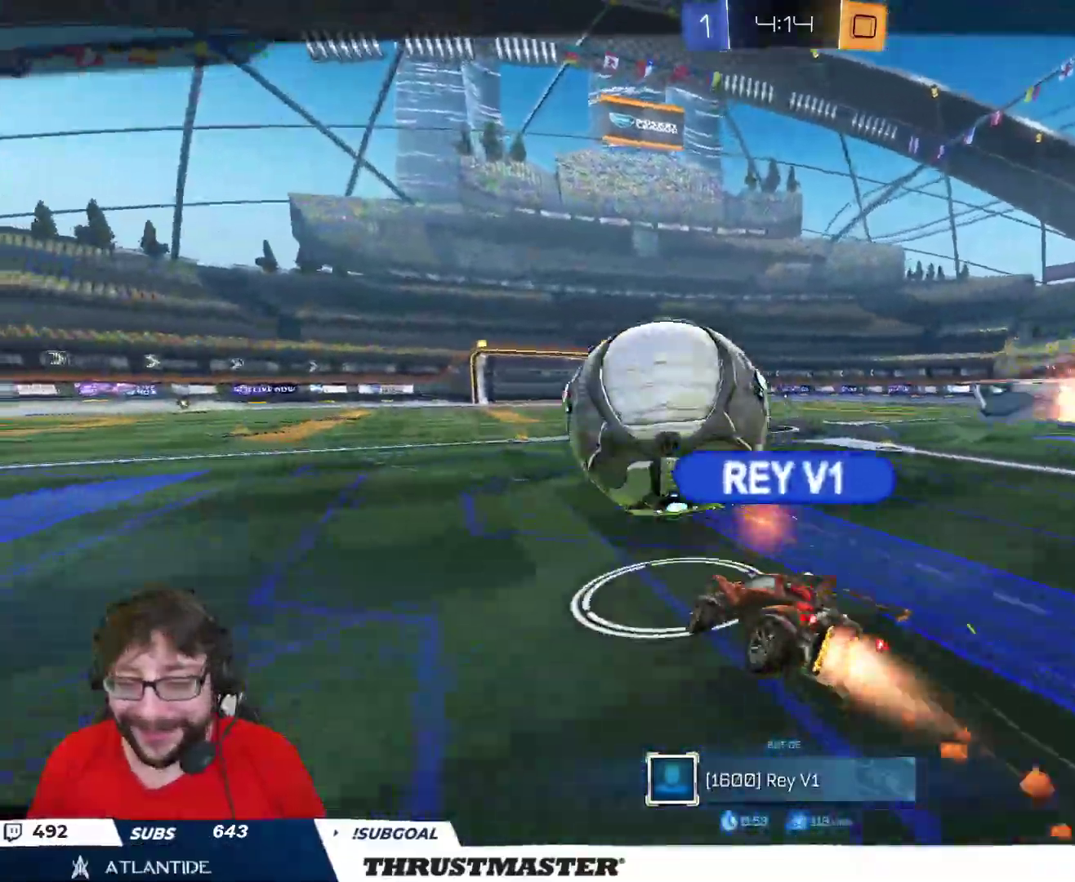
{"dt_ms": 500, "buttons": [], "left_stick": "center", "right_stick": "center", "events": [[83, "right_stick", "right"], [150, "right_stick", "center"]]}
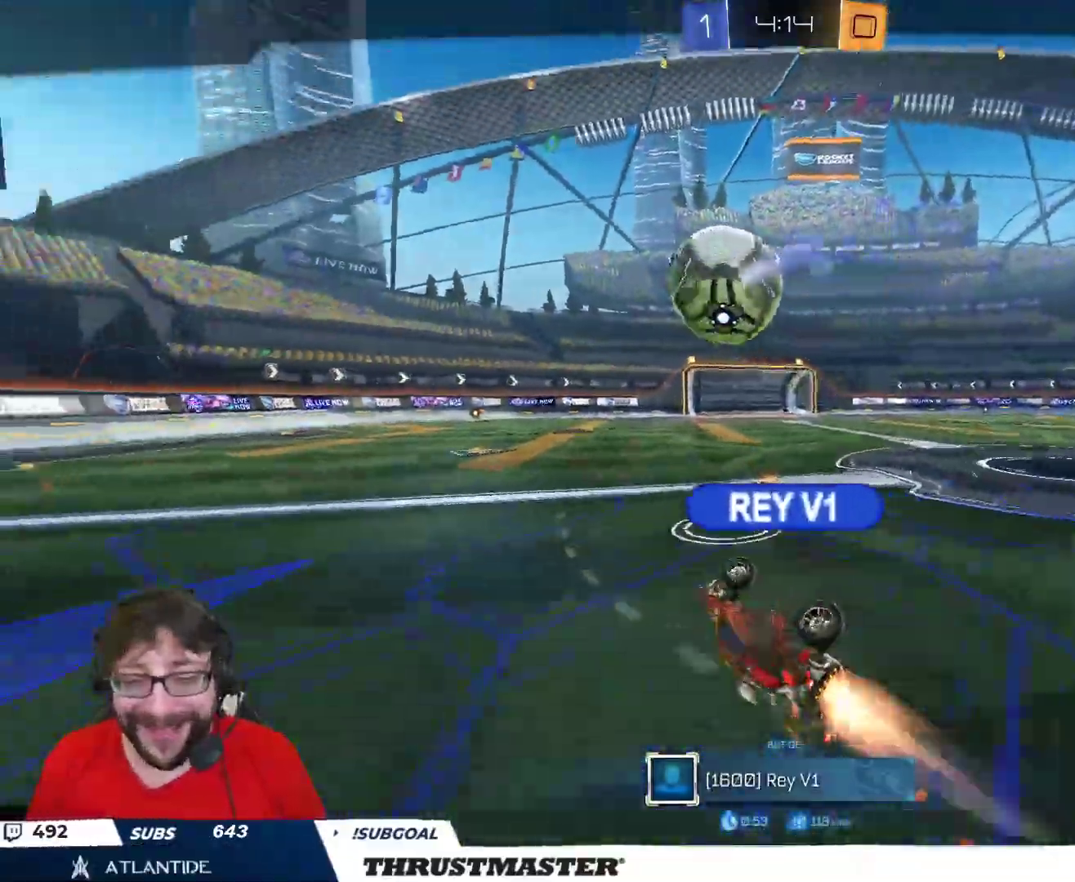
{"dt_ms": 500, "buttons": [], "left_stick": "center", "right_stick": "right", "events": [[417, "right_stick", "right"]]}
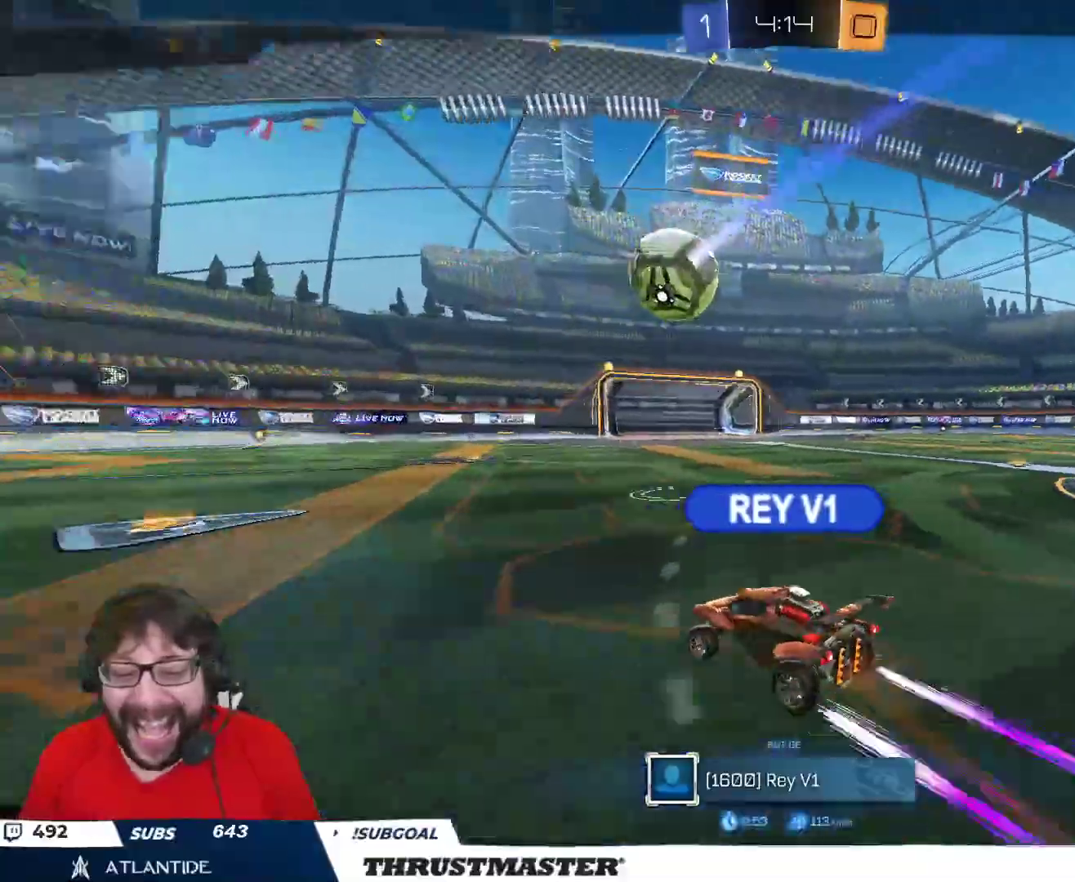
{"dt_ms": 500, "buttons": [], "left_stick": "center", "right_stick": "center", "events": [[233, "right_stick", "center"]]}